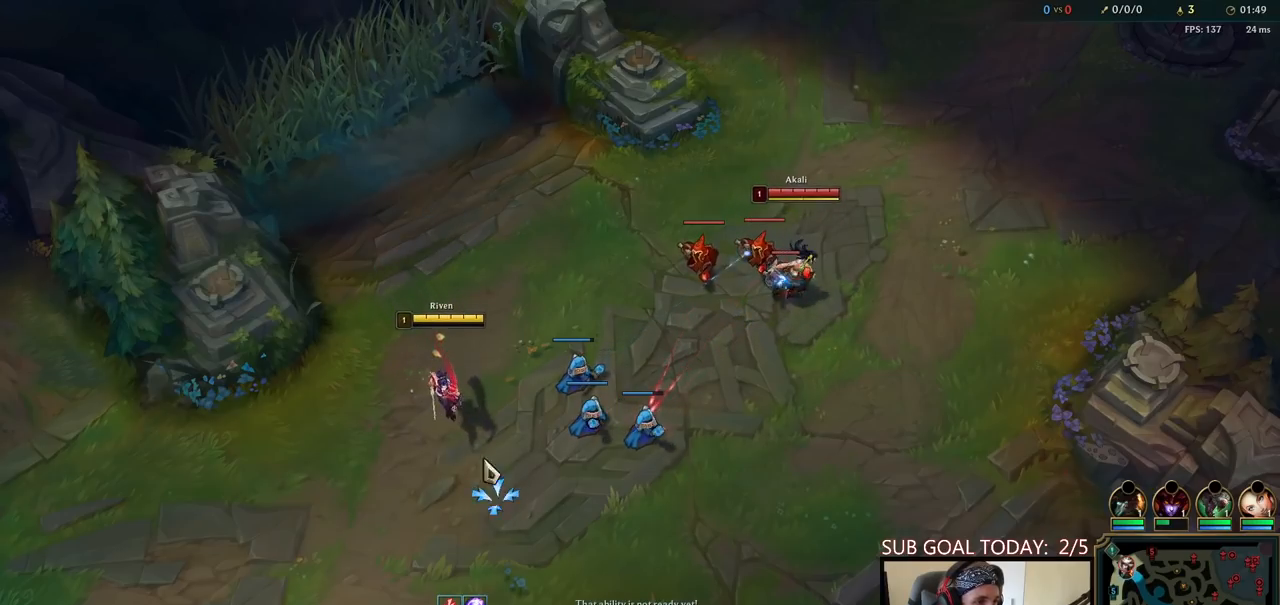
Gameplay with keyboard and mouse; each line is a JSON object with the keys and mouse buttons held at the frame after it. "events" lists presses ("down") and releases ("up") of "a", "ctrl", "d", "e", "f", "q", "r", "s", "shift", "space", "tab", "w", "mouse_left", "mouse_wheel", "mouse_right", "mouse_mb4" and "mouse_mb5" between this image and that frame as [ms after this image, input, new state], when the widget could be followed in between. "mouse_left", "mouse_wheel", "mouse_right", "mouse_mb4", "mouse_mb5" = the "left", "wheel", "right", "mb4", "mb5" buttons of the "mouse" list. No other keys are recorded. "wheel" means that the mouse wheel is clicked or scrolled. Mouse movement is not recorded.
{"keys": [], "mouse": [], "events": [[100, "mouse_right", "down"], [217, "mouse_right", "up"], [417, "mouse_right", "down"], [500, "mouse_right", "up"]]}
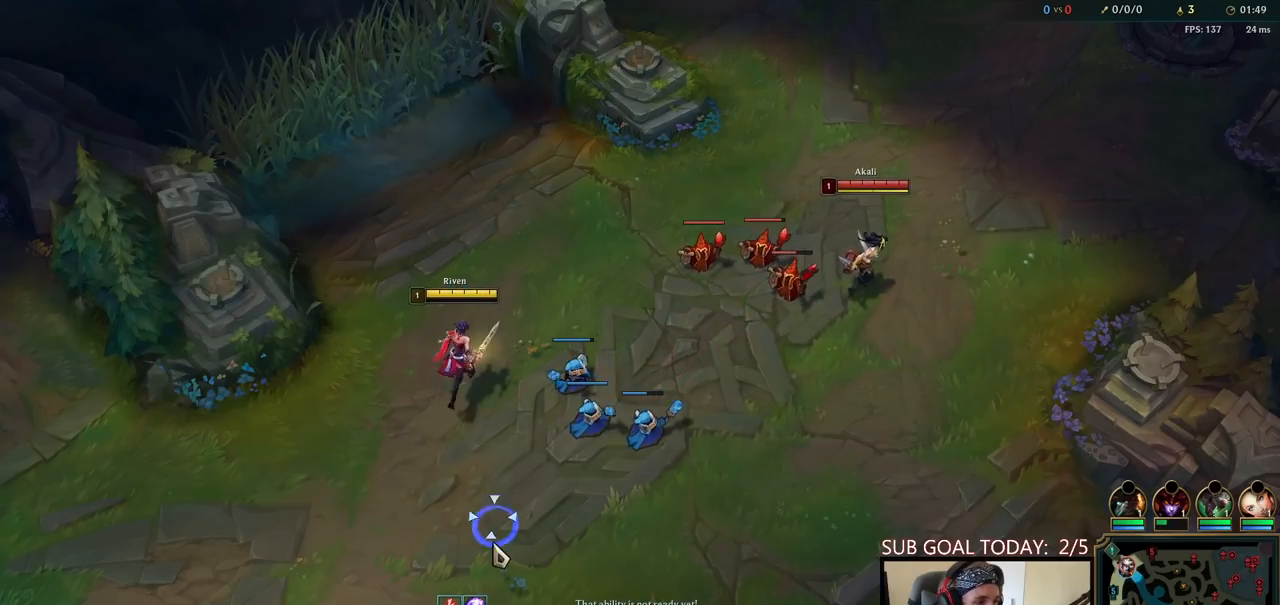
{"keys": [], "mouse": [], "events": [[67, "mouse_right", "down"], [167, "mouse_right", "up"], [200, "s", "down"], [300, "s", "up"]]}
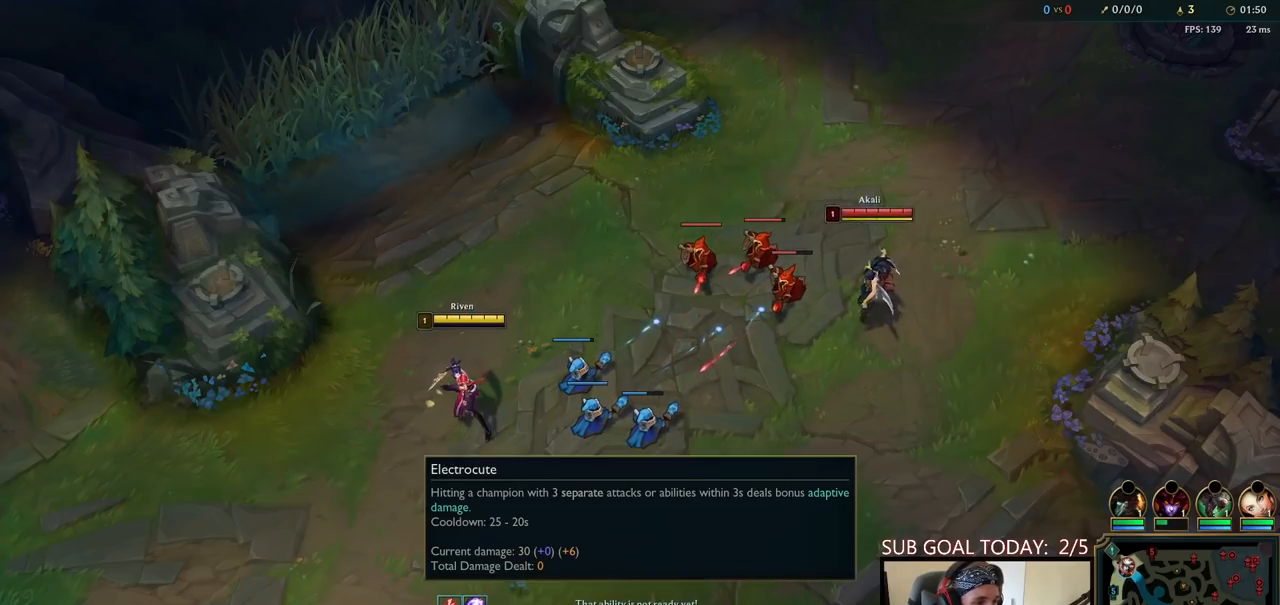
{"keys": [], "mouse": [], "events": []}
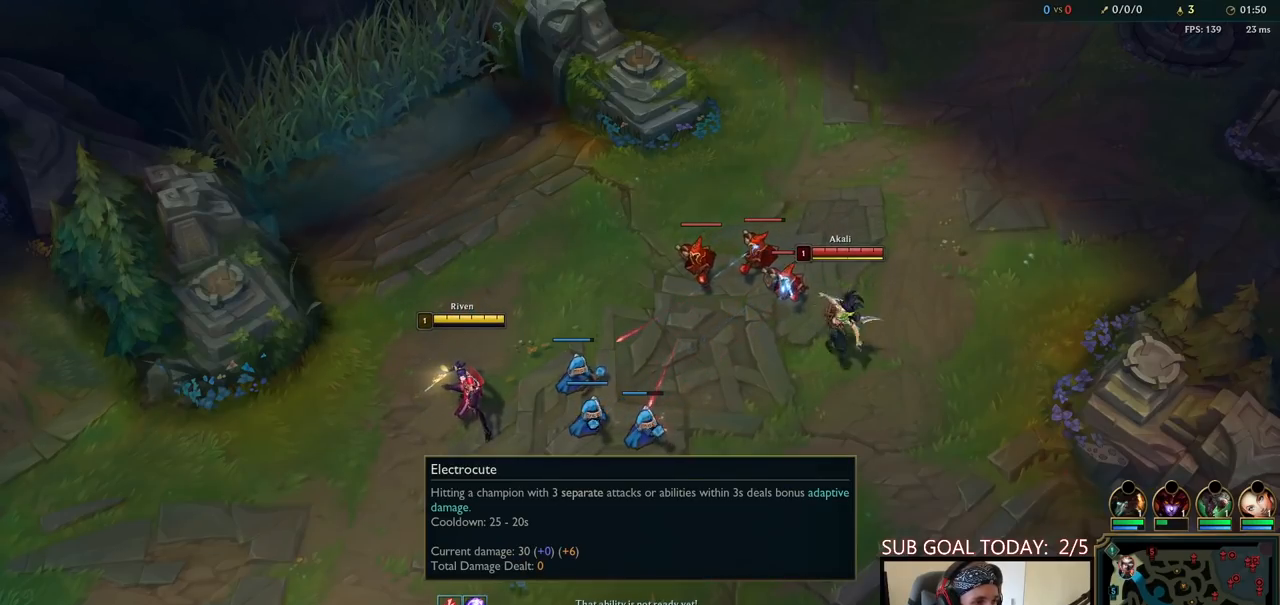
{"keys": [], "mouse": [], "events": []}
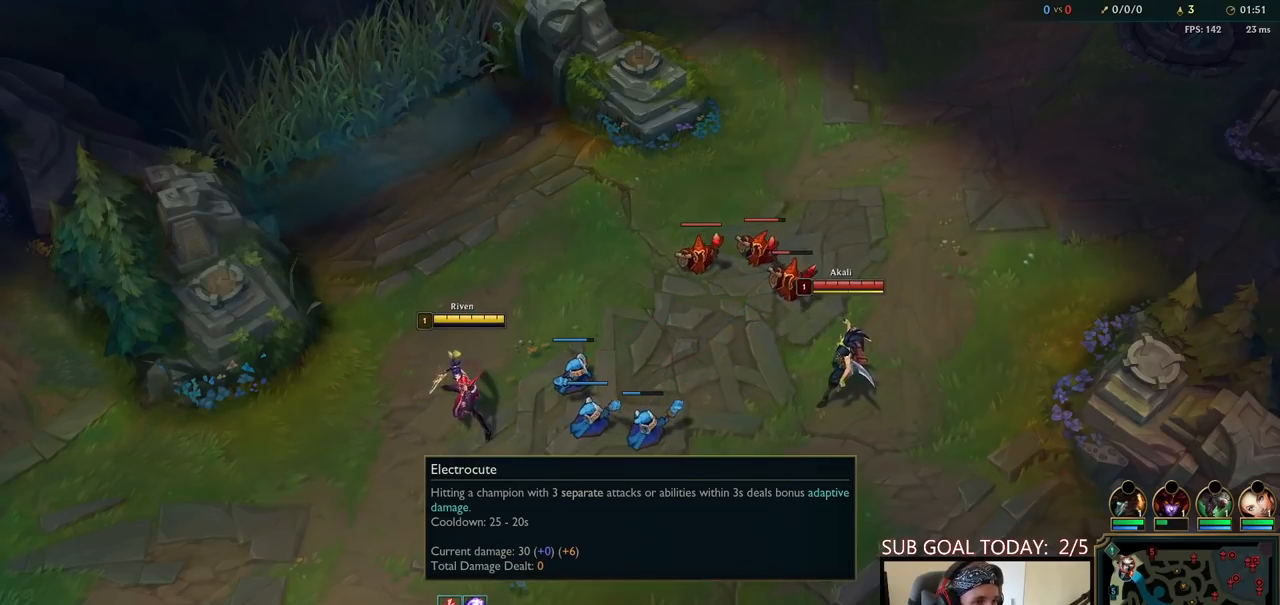
{"keys": [], "mouse": [], "events": []}
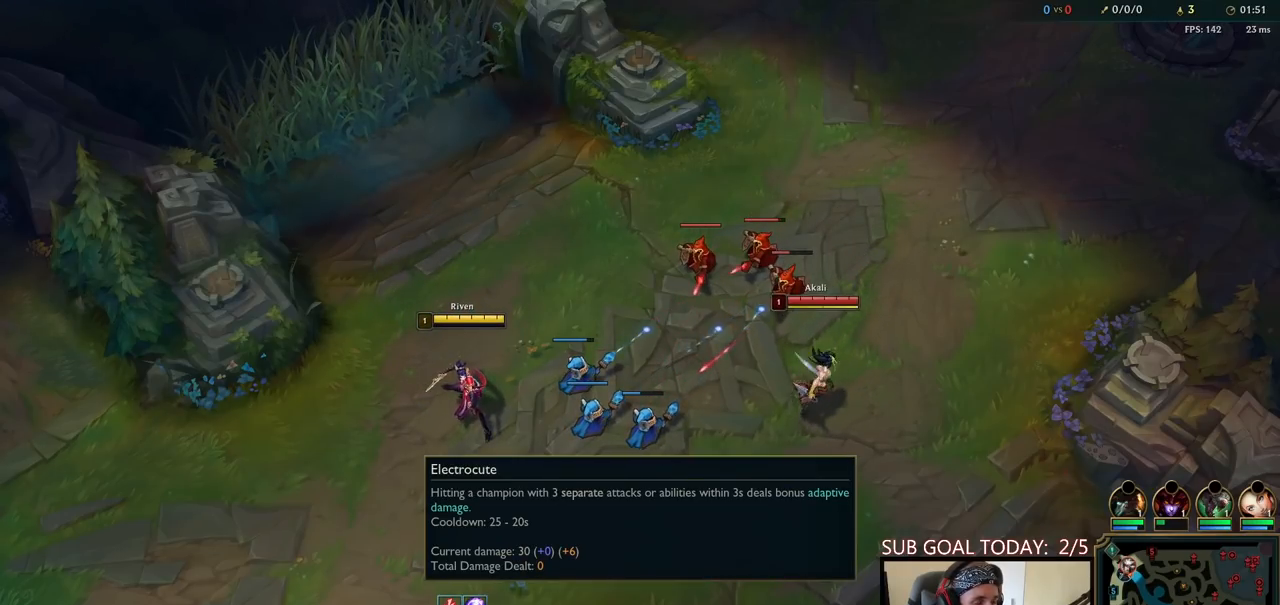
{"keys": [], "mouse": ["right"], "events": [[300, "mouse_right", "down"], [383, "mouse_right", "up"], [483, "mouse_right", "down"]]}
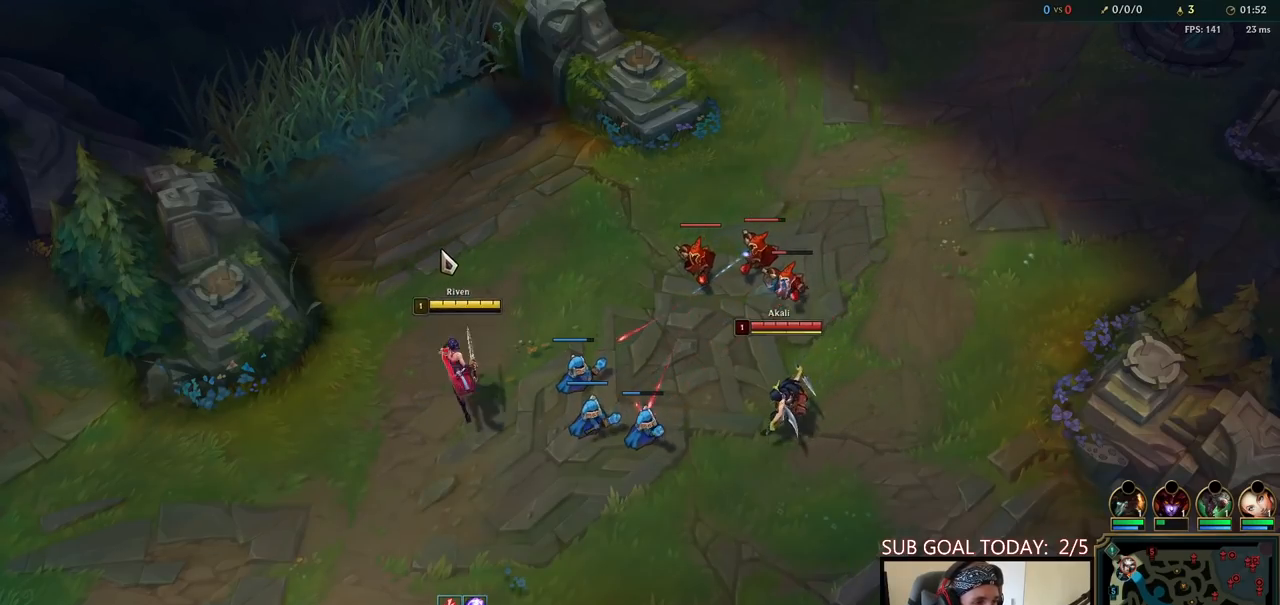
{"keys": [], "mouse": ["right"], "events": [[100, "mouse_right", "up"], [233, "mouse_right", "down"], [367, "mouse_right", "up"], [500, "mouse_right", "down"]]}
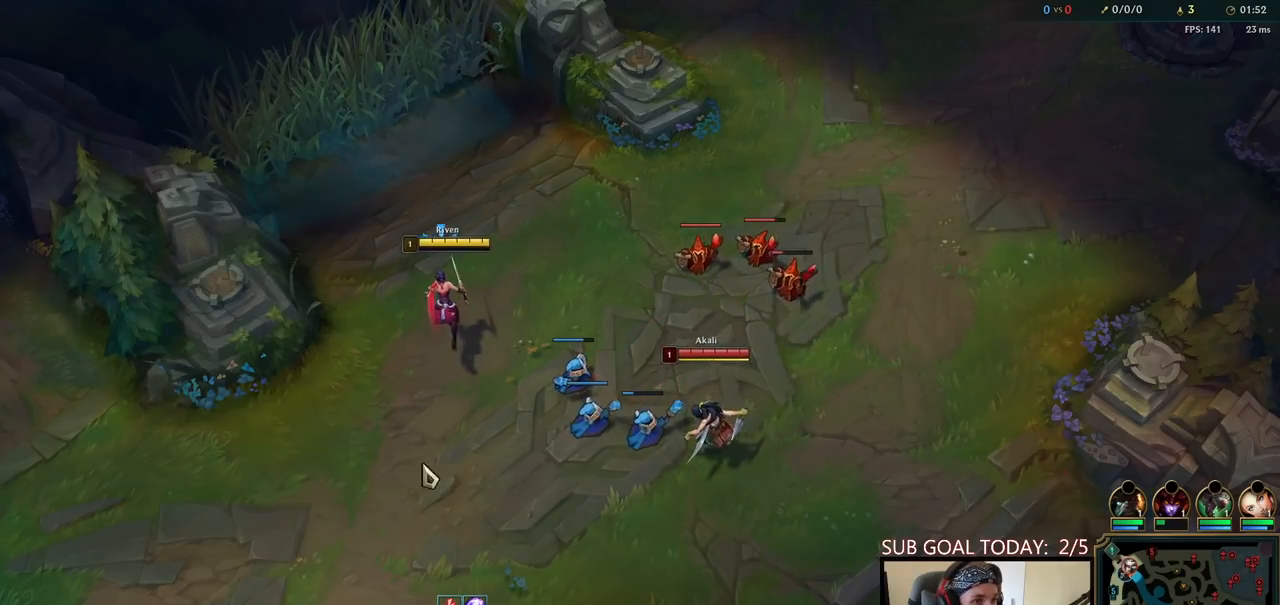
{"keys": [], "mouse": ["right"], "events": [[100, "mouse_right", "up"], [183, "mouse_right", "down"], [300, "mouse_right", "up"], [433, "mouse_right", "down"]]}
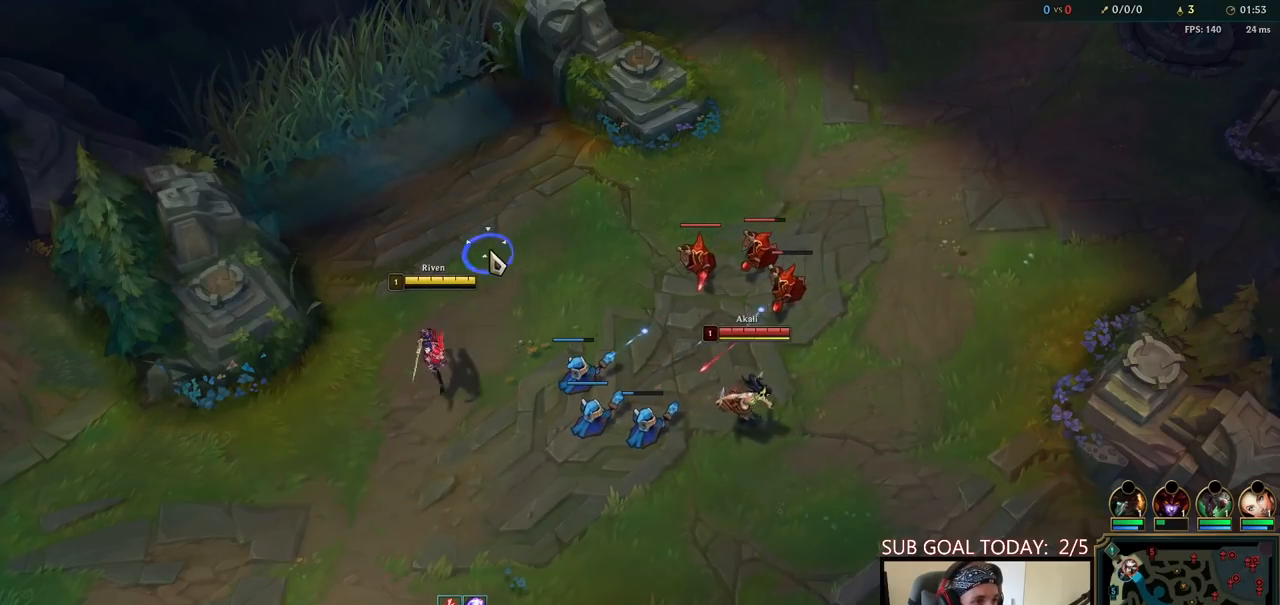
{"keys": [], "mouse": ["right"], "events": [[50, "mouse_right", "up"], [150, "mouse_right", "down"], [317, "mouse_right", "up"], [417, "mouse_right", "down"]]}
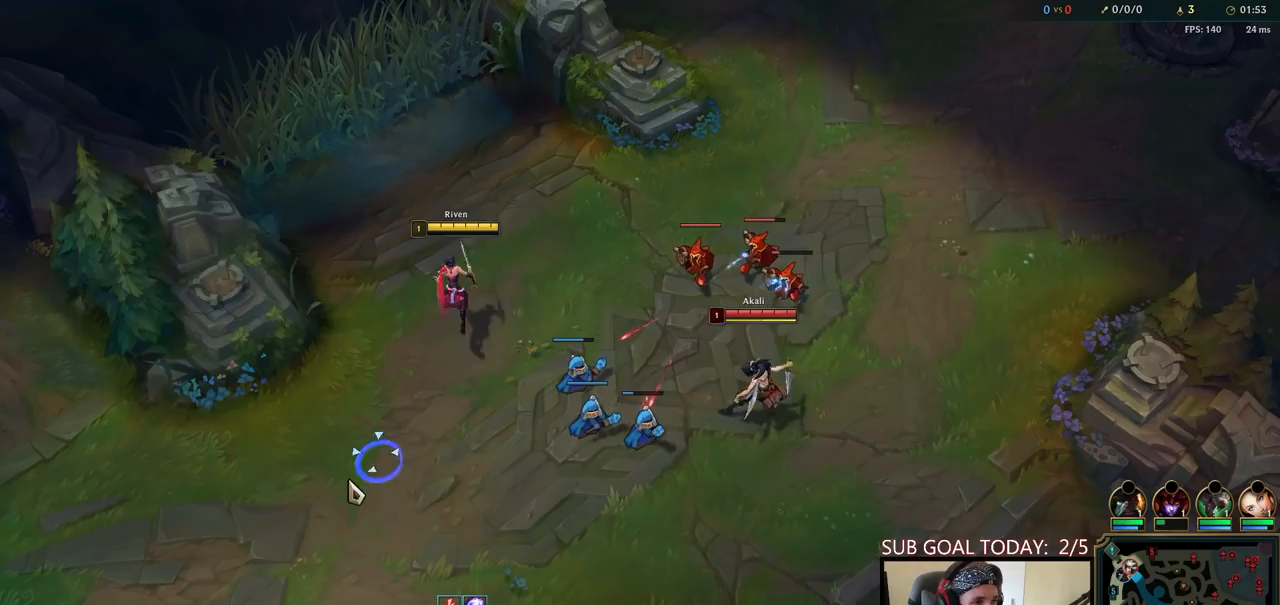
{"keys": [], "mouse": ["right"], "events": [[17, "mouse_right", "up"], [183, "mouse_right", "down"], [300, "mouse_right", "up"], [467, "mouse_right", "down"]]}
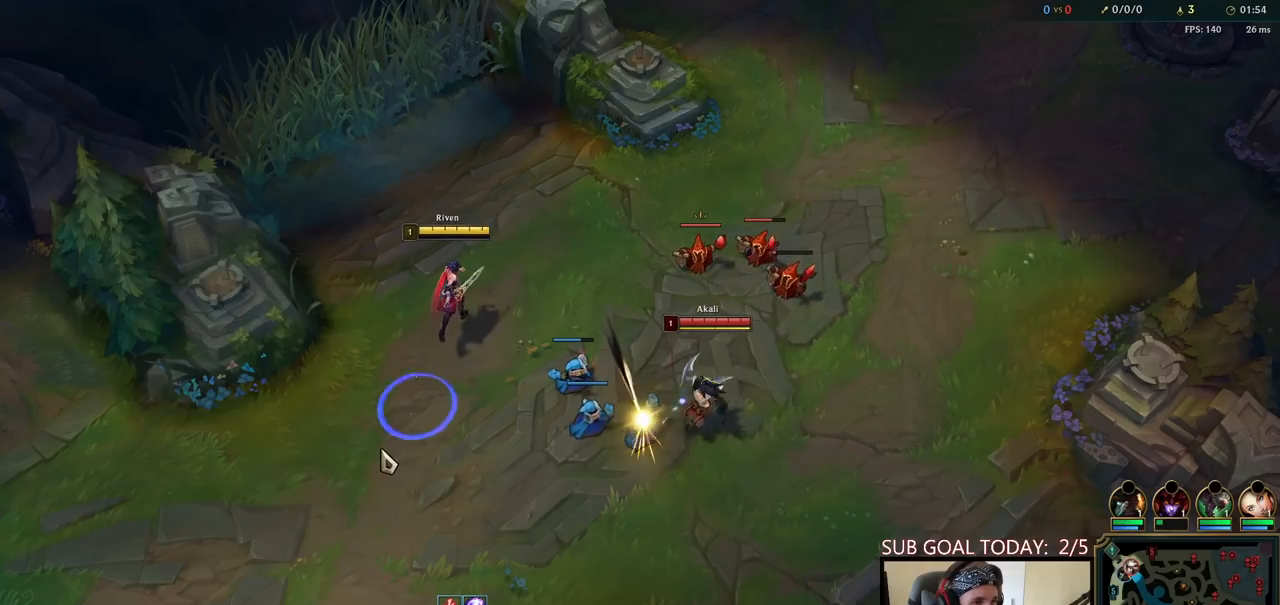
{"keys": [], "mouse": ["right"], "events": [[67, "mouse_right", "up"], [283, "mouse_right", "down"], [367, "mouse_right", "up"], [483, "mouse_right", "down"]]}
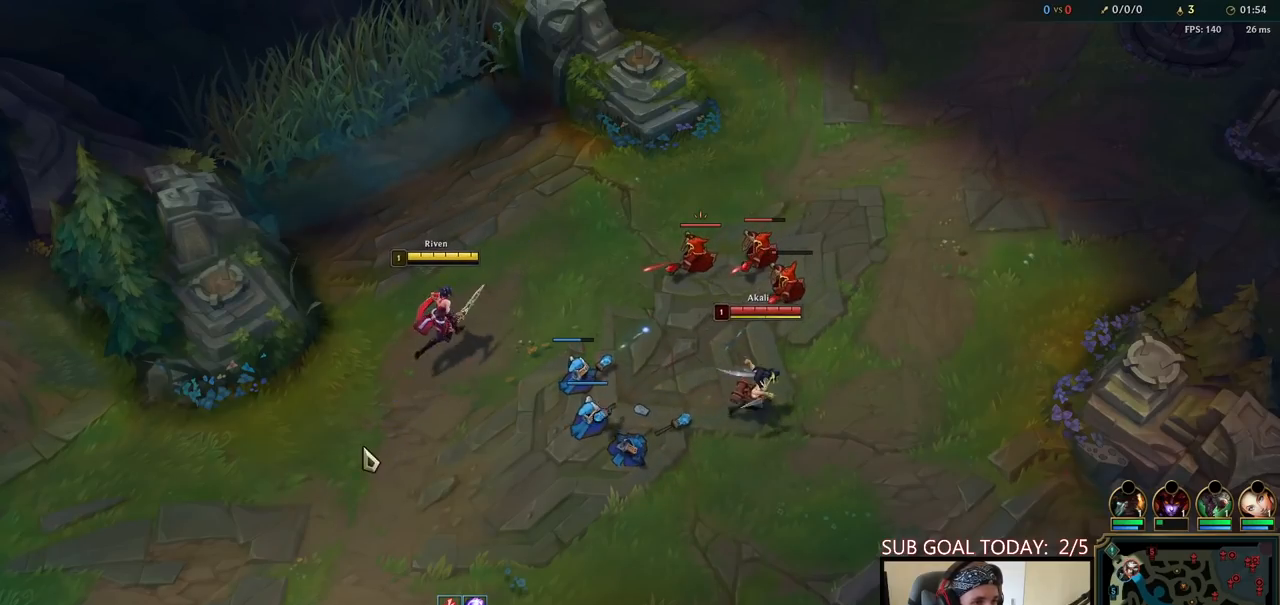
{"keys": [], "mouse": ["right"], "events": [[67, "mouse_right", "up"], [200, "mouse_right", "down"], [300, "mouse_right", "up"], [450, "mouse_right", "down"]]}
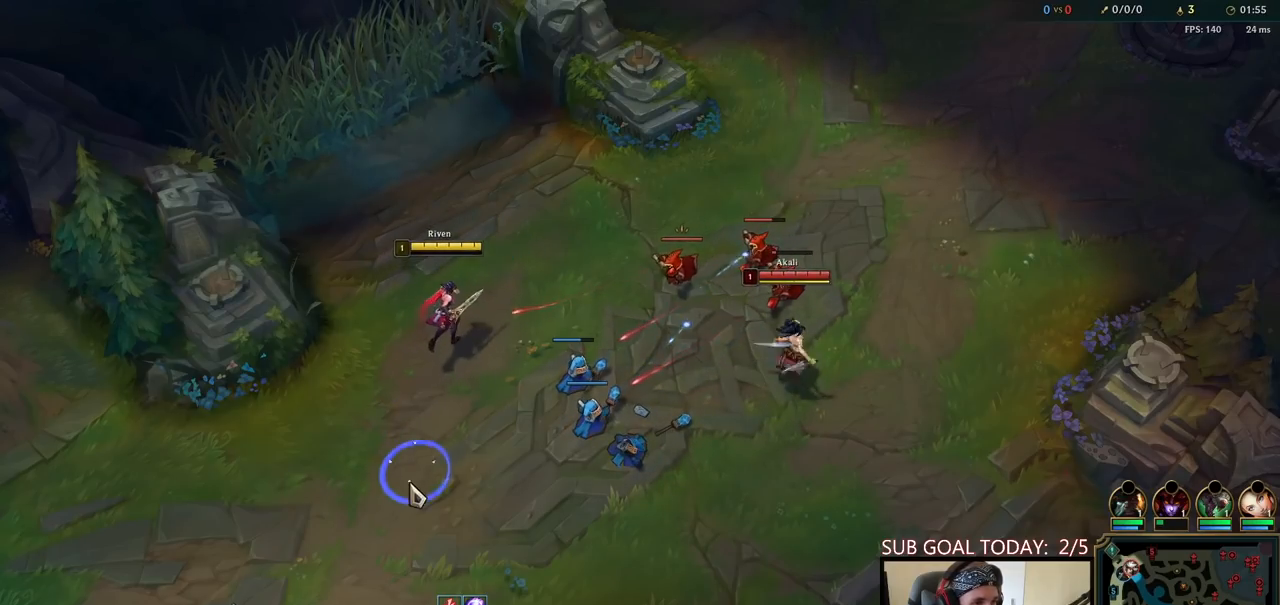
{"keys": [], "mouse": ["right"], "events": [[50, "mouse_right", "up"], [167, "mouse_right", "down"], [283, "mouse_right", "up"], [500, "mouse_right", "down"]]}
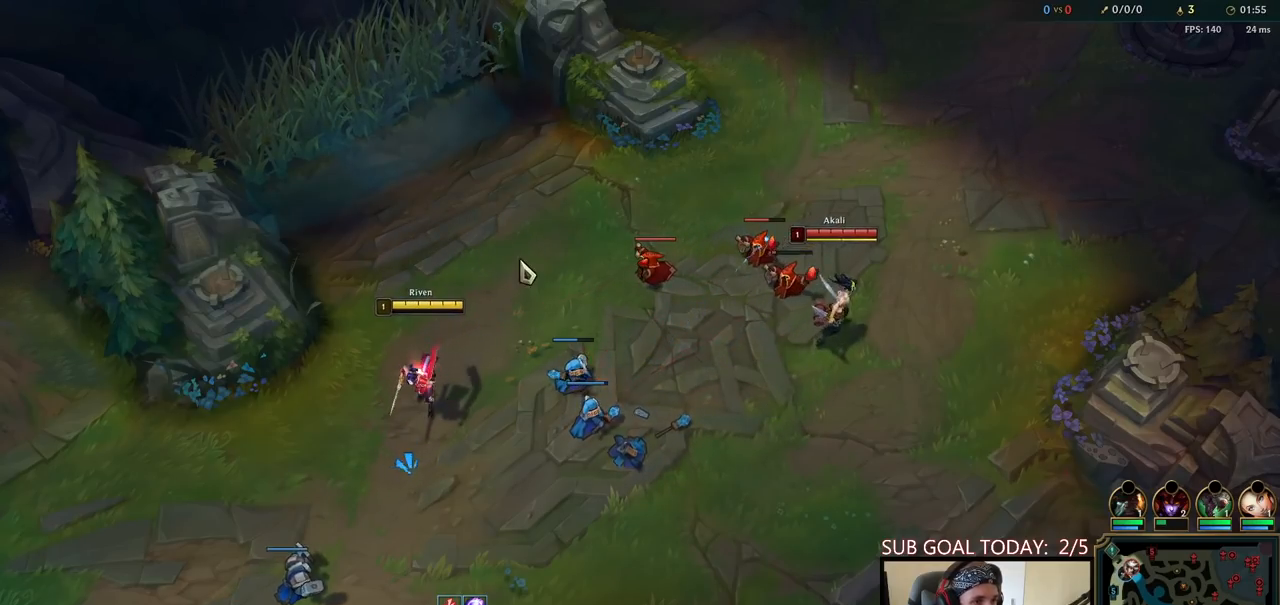
{"keys": [], "mouse": ["right"], "events": [[100, "mouse_right", "up"], [200, "mouse_right", "down"], [317, "mouse_right", "up"], [450, "mouse_right", "down"]]}
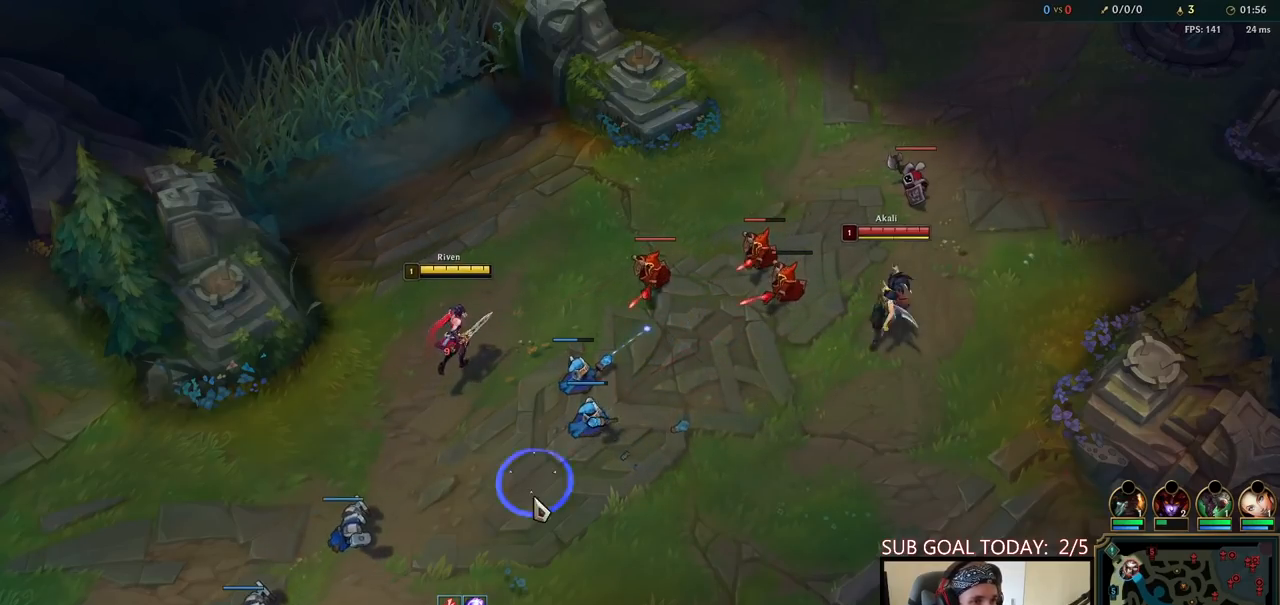
{"keys": [], "mouse": [], "events": [[50, "mouse_right", "up"], [167, "mouse_right", "down"], [300, "mouse_right", "up"]]}
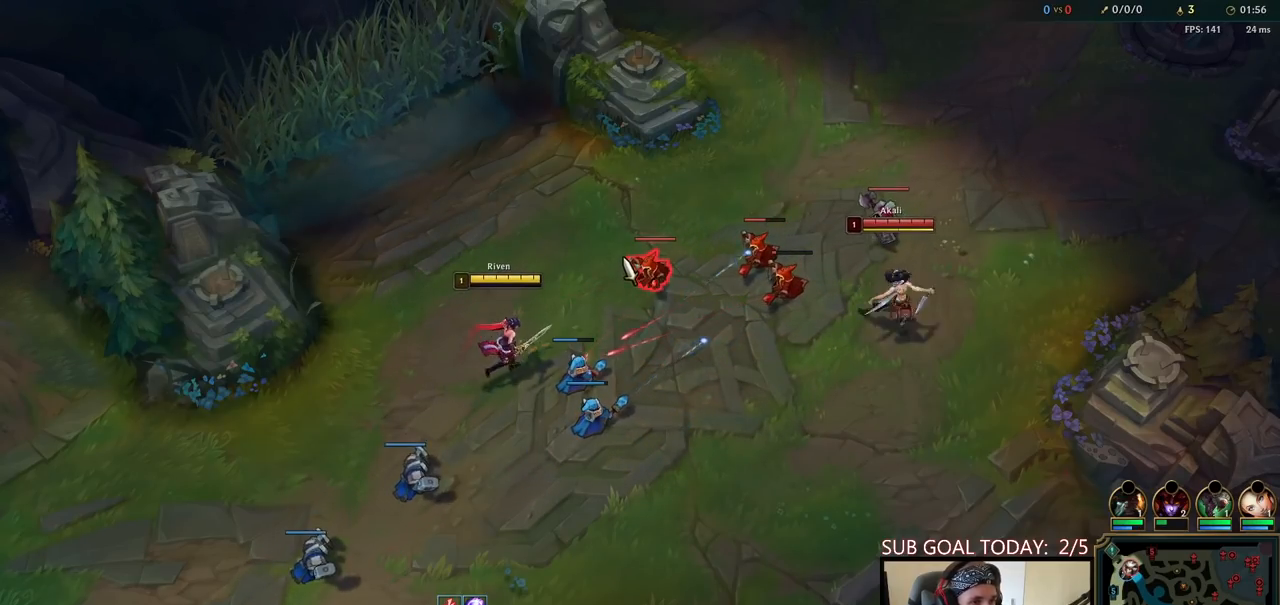
{"keys": [], "mouse": [], "events": [[167, "mouse_right", "down"], [283, "mouse_right", "up"], [350, "mouse_right", "down"], [450, "mouse_right", "up"]]}
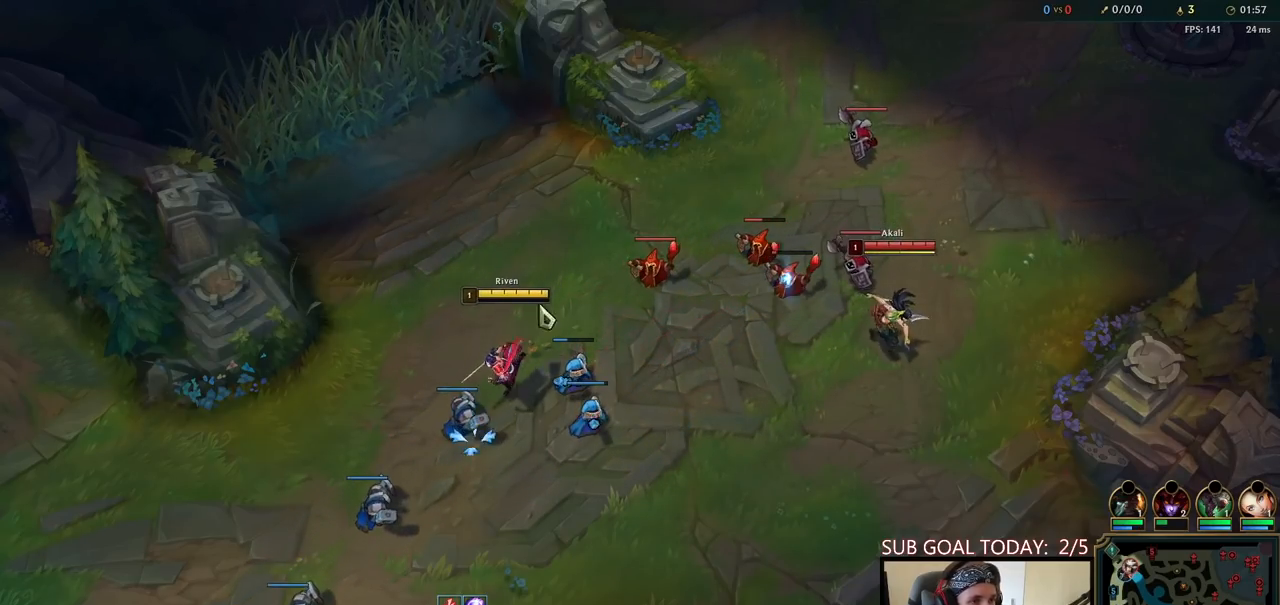
{"keys": [], "mouse": [], "events": [[67, "mouse_right", "down"], [200, "mouse_right", "up"], [333, "mouse_right", "down"], [450, "mouse_right", "up"]]}
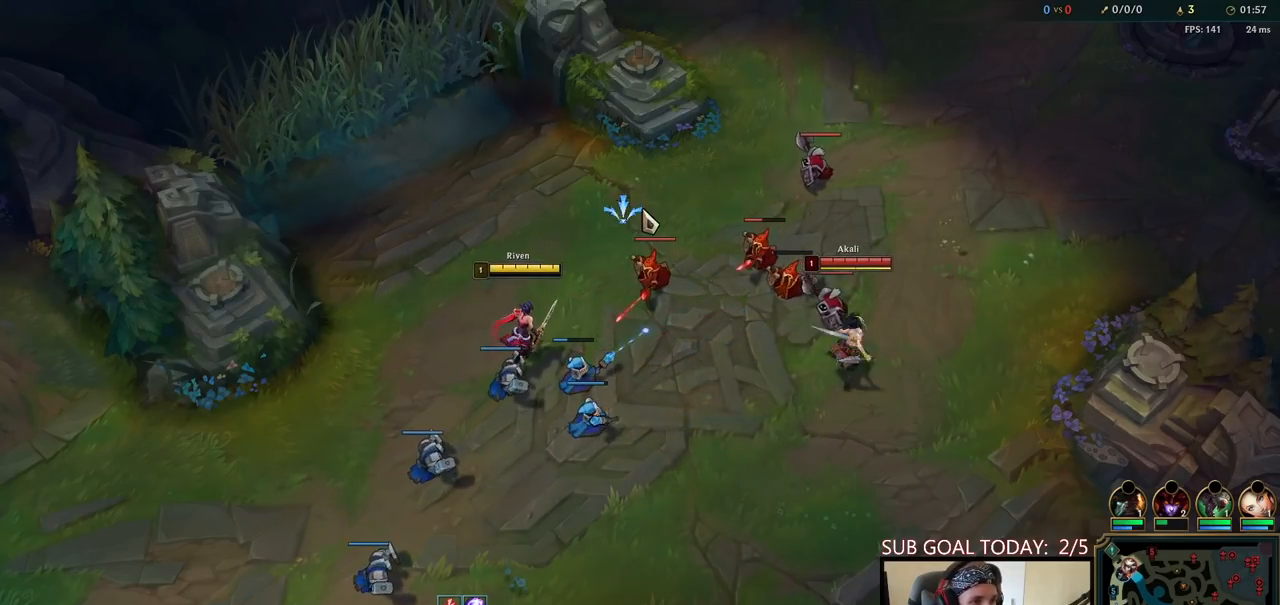
{"keys": [], "mouse": ["left"], "events": [[67, "mouse_right", "down"], [200, "mouse_right", "up"], [317, "mouse_right", "down"], [450, "mouse_left", "down"], [500, "mouse_right", "up"]]}
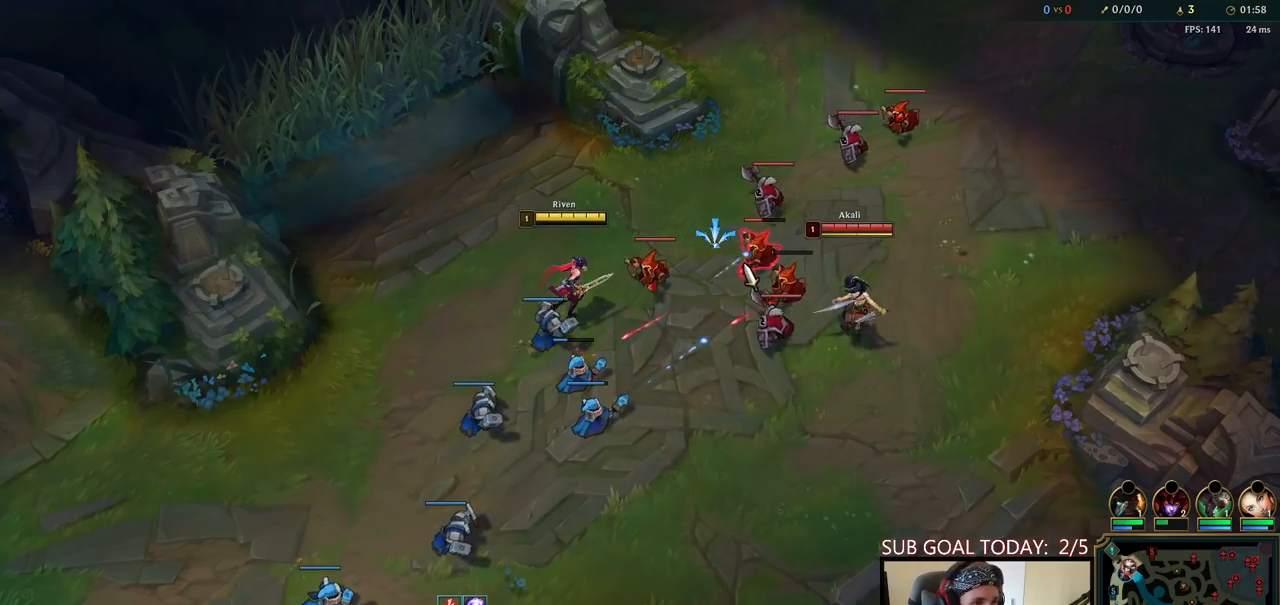
{"keys": [], "mouse": [], "events": [[33, "mouse_left", "up"], [83, "mouse_left", "down"], [133, "q", "down"], [200, "mouse_left", "up"], [200, "q", "up"], [250, "q", "down"], [350, "mouse_right", "down"], [350, "q", "up"], [467, "mouse_right", "up"]]}
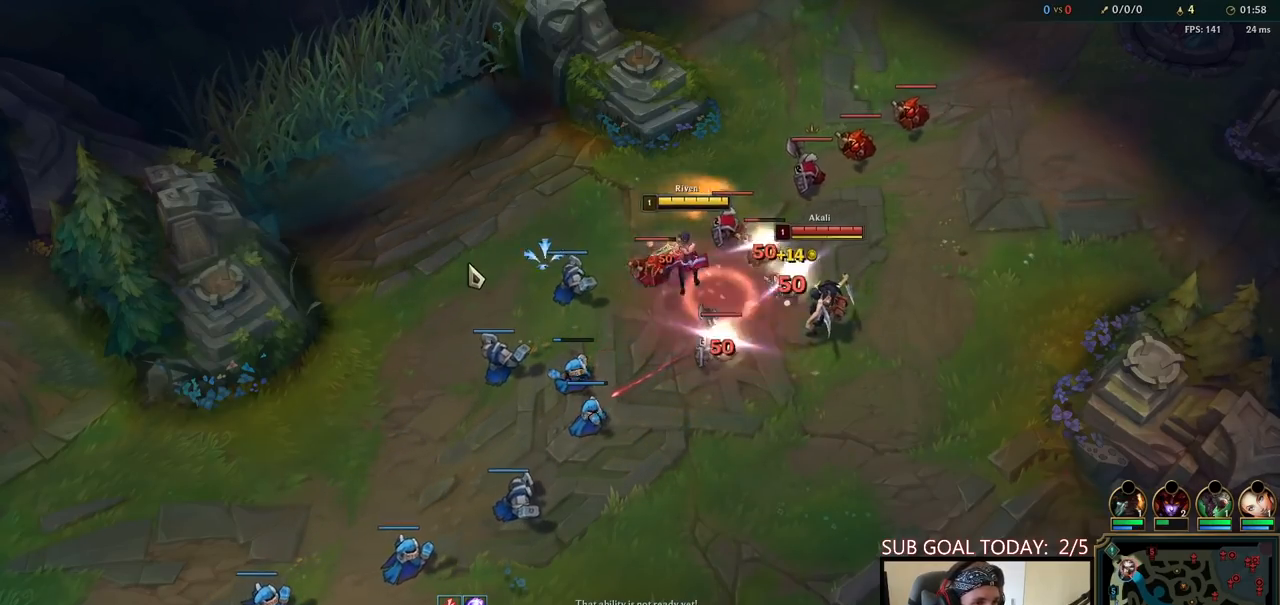
{"keys": [], "mouse": [], "events": [[50, "mouse_right", "down"], [200, "mouse_right", "up"], [300, "mouse_right", "down"], [450, "mouse_right", "up"]]}
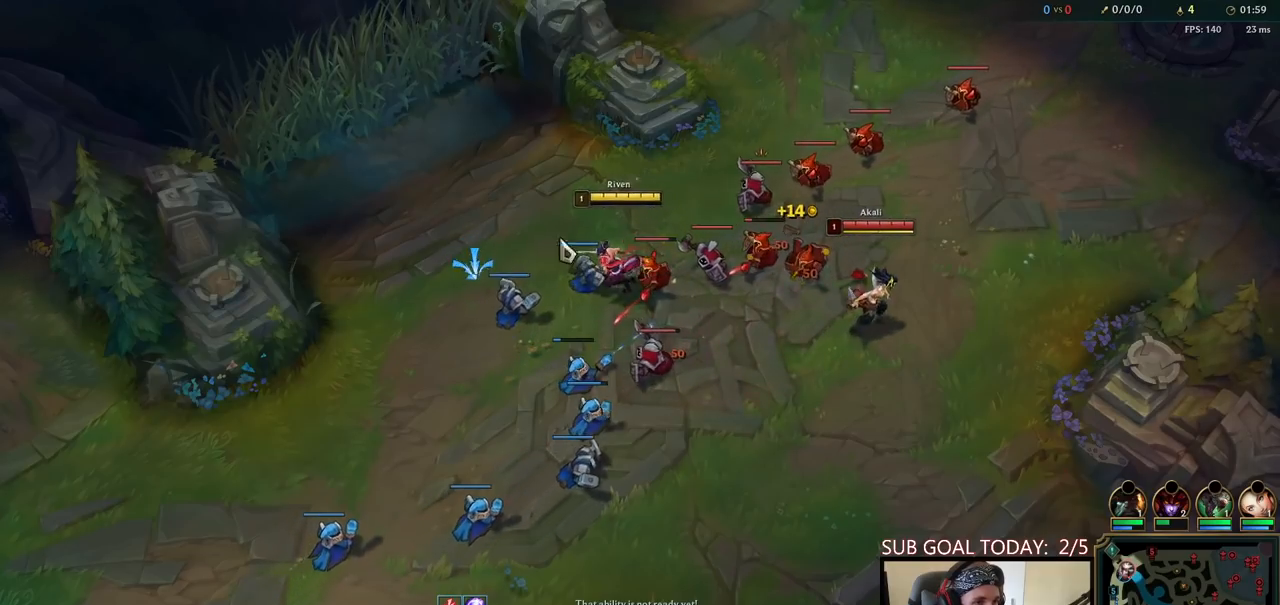
{"keys": [], "mouse": [], "events": [[300, "mouse_right", "down"], [400, "mouse_right", "up"]]}
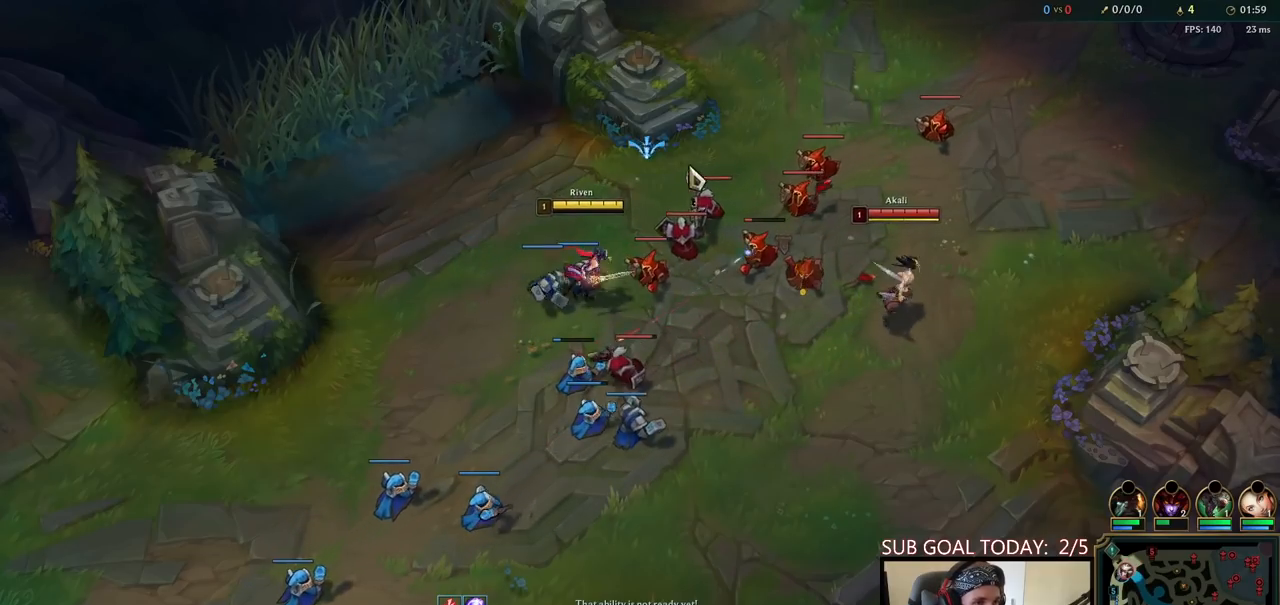
{"keys": [], "mouse": [], "events": [[233, "q", "down"], [283, "mouse_left", "down"], [283, "q", "up"], [350, "q", "down"], [367, "mouse_left", "up"], [417, "q", "up"]]}
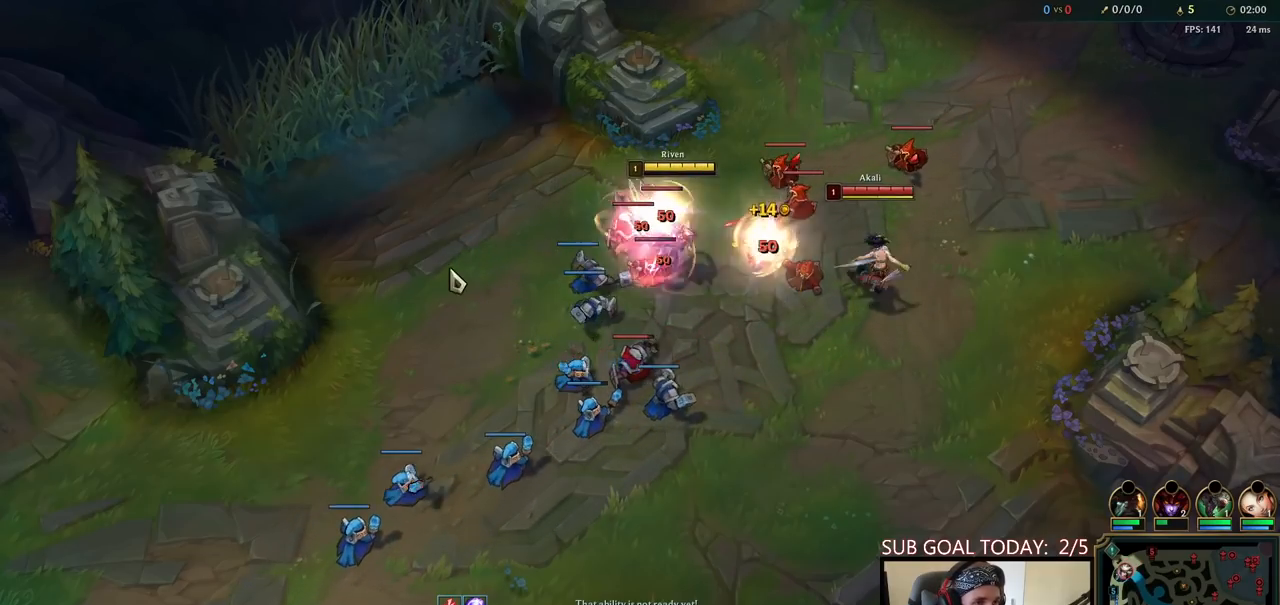
{"keys": [], "mouse": [], "events": [[17, "mouse_right", "down"], [117, "mouse_right", "up"]]}
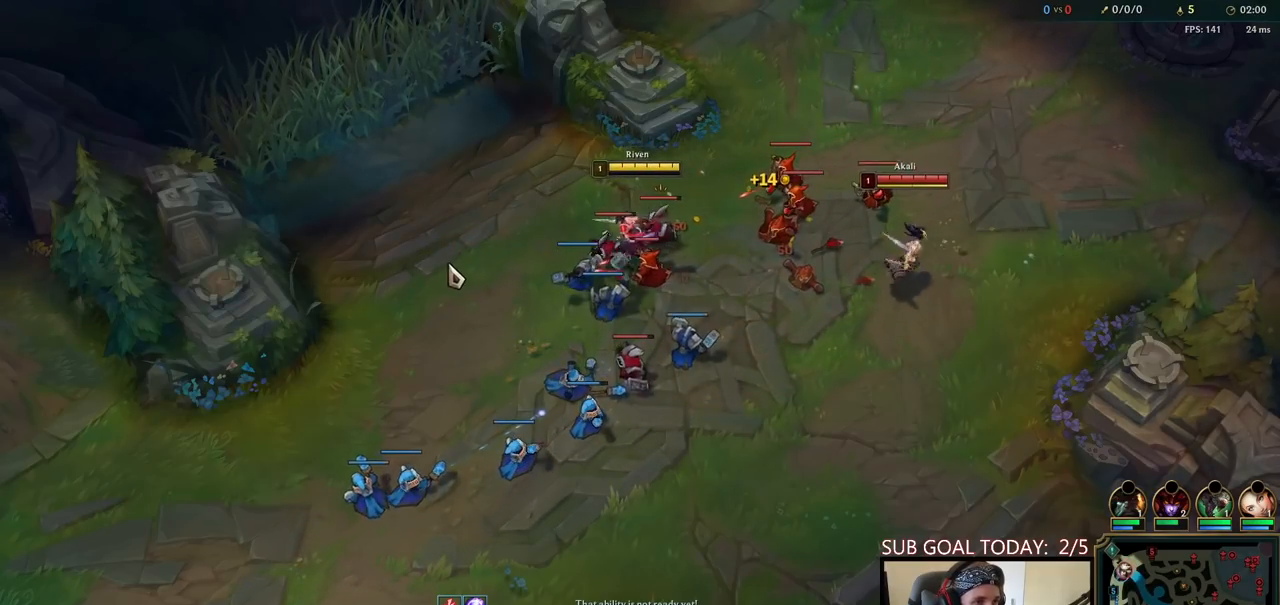
{"keys": [], "mouse": [], "events": []}
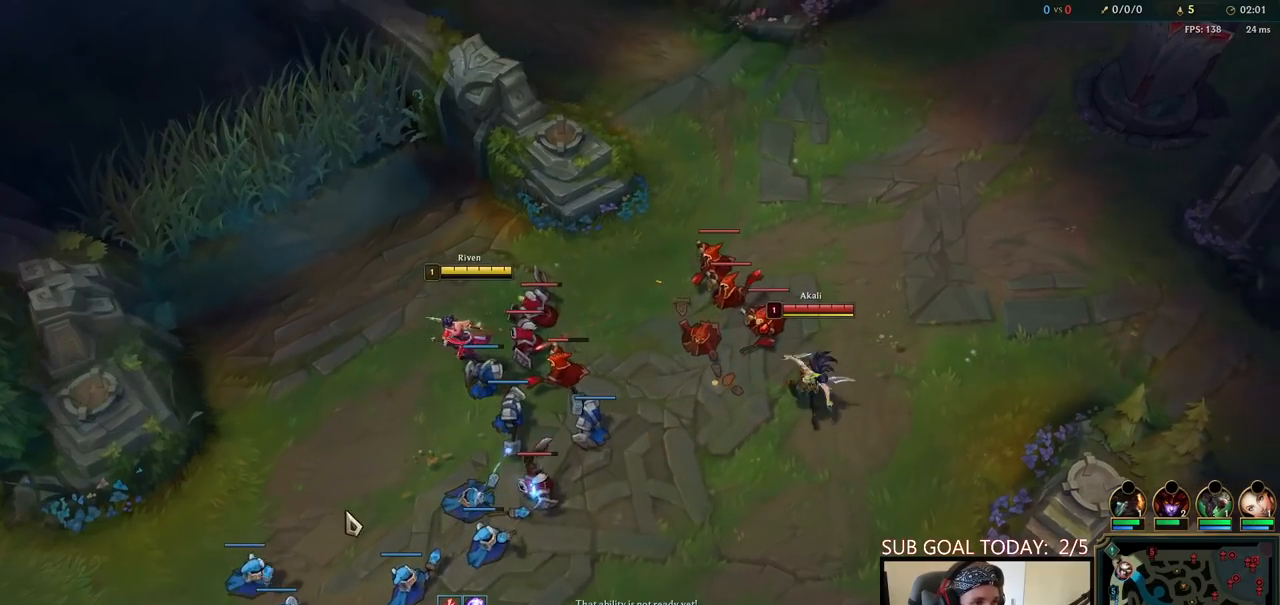
{"keys": [], "mouse": [], "events": [[83, "mouse_right", "down"], [183, "mouse_right", "up"], [283, "mouse_right", "down"], [433, "mouse_right", "up"]]}
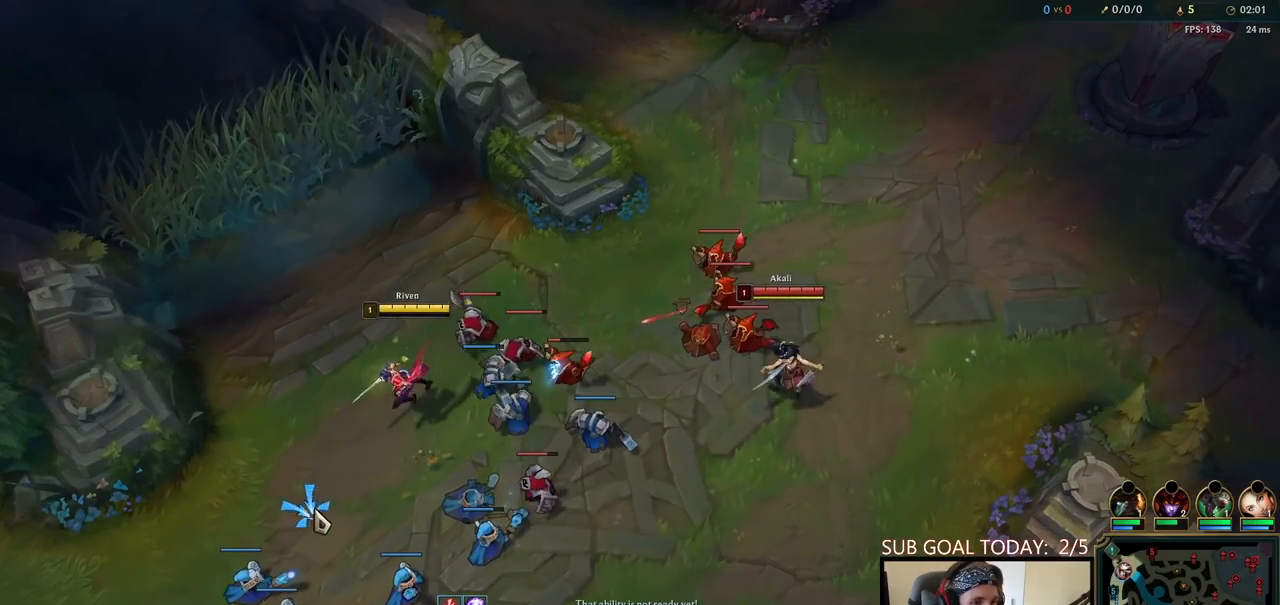
{"keys": [], "mouse": ["right"], "events": [[250, "mouse_right", "down"], [350, "mouse_right", "up"], [450, "mouse_right", "down"]]}
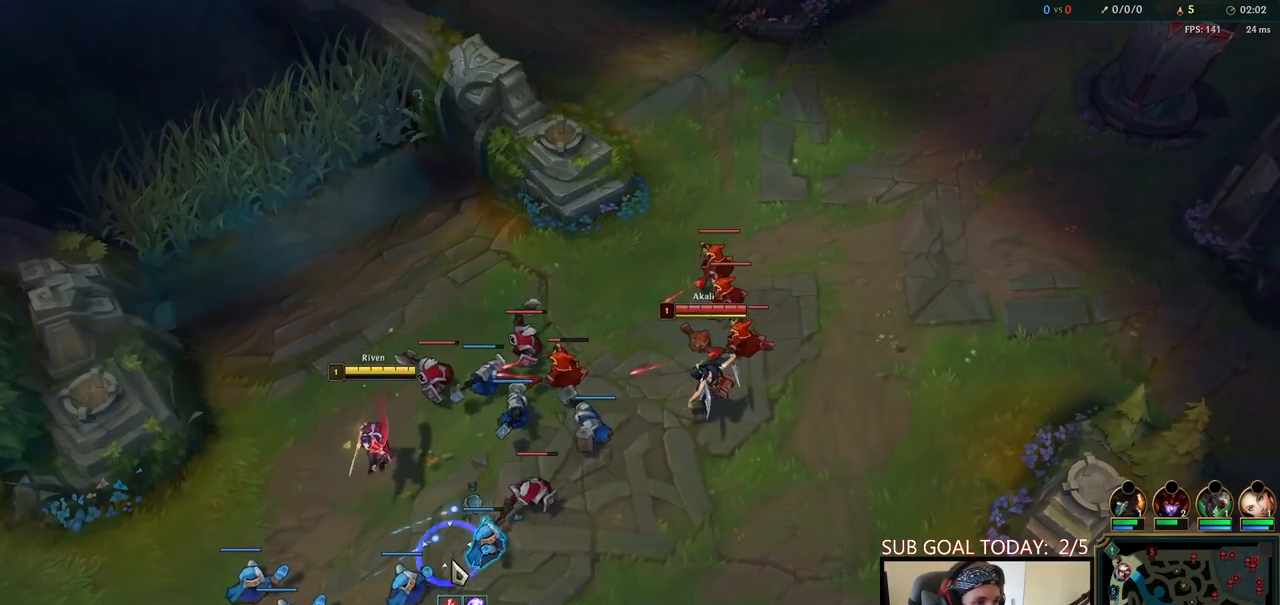
{"keys": [], "mouse": [], "events": [[33, "mouse_right", "up"], [117, "mouse_right", "down"], [183, "mouse_right", "up"], [267, "mouse_right", "down"], [333, "mouse_right", "up"], [417, "mouse_right", "down"], [483, "mouse_right", "up"]]}
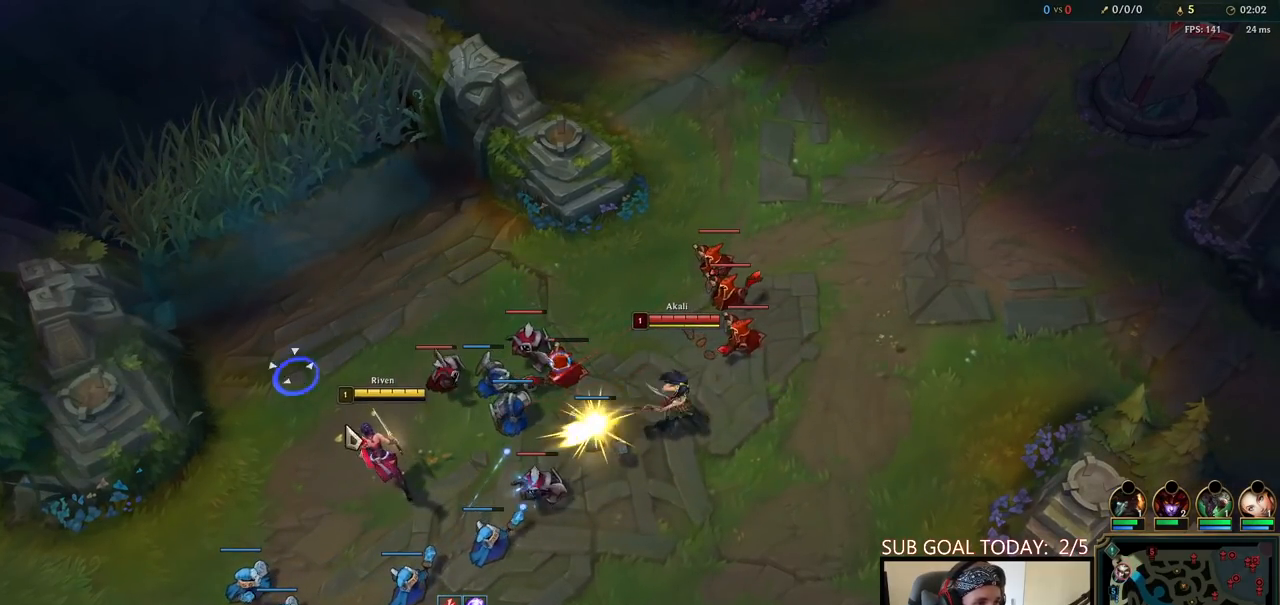
{"keys": ["q"], "mouse": [], "events": [[67, "mouse_right", "down"], [167, "mouse_right", "up"], [217, "mouse_left", "down"], [250, "q", "down"], [283, "q", "up"], [317, "mouse_left", "up"], [350, "mouse_left", "down"], [367, "q", "down"], [433, "q", "up"], [450, "mouse_left", "up"], [500, "q", "down"]]}
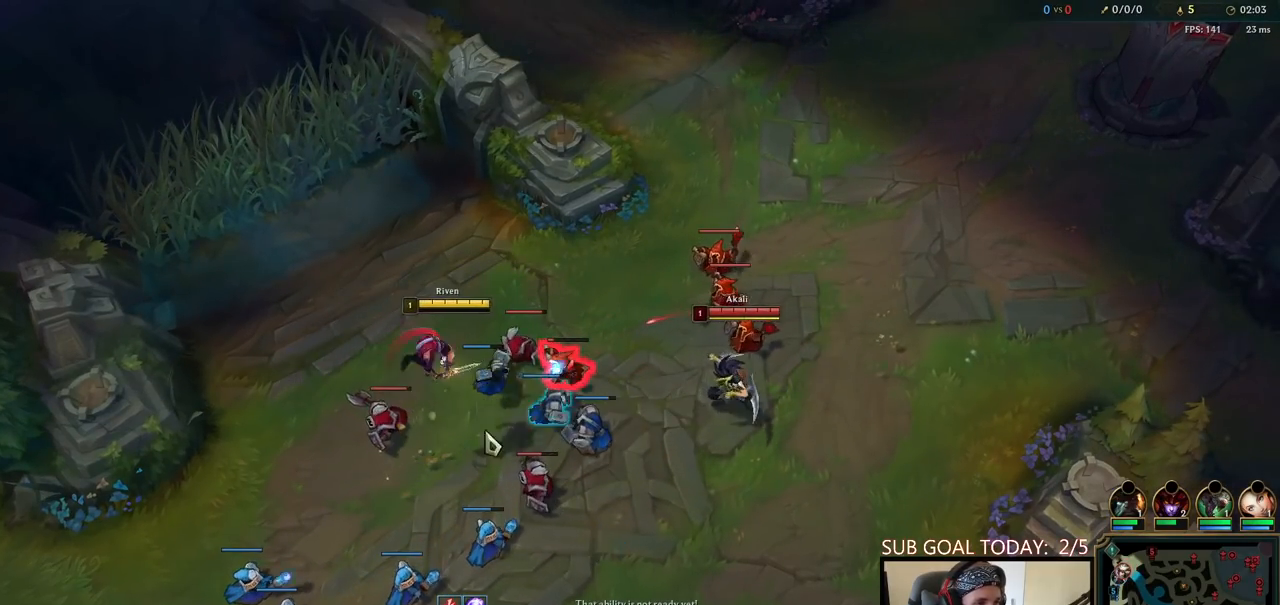
{"keys": ["tab"], "mouse": [], "events": [[50, "mouse_right", "down"], [100, "q", "up"], [133, "mouse_right", "up"], [183, "q", "down"], [217, "mouse_right", "down"], [267, "q", "up"], [283, "mouse_right", "up"], [433, "tab", "down"]]}
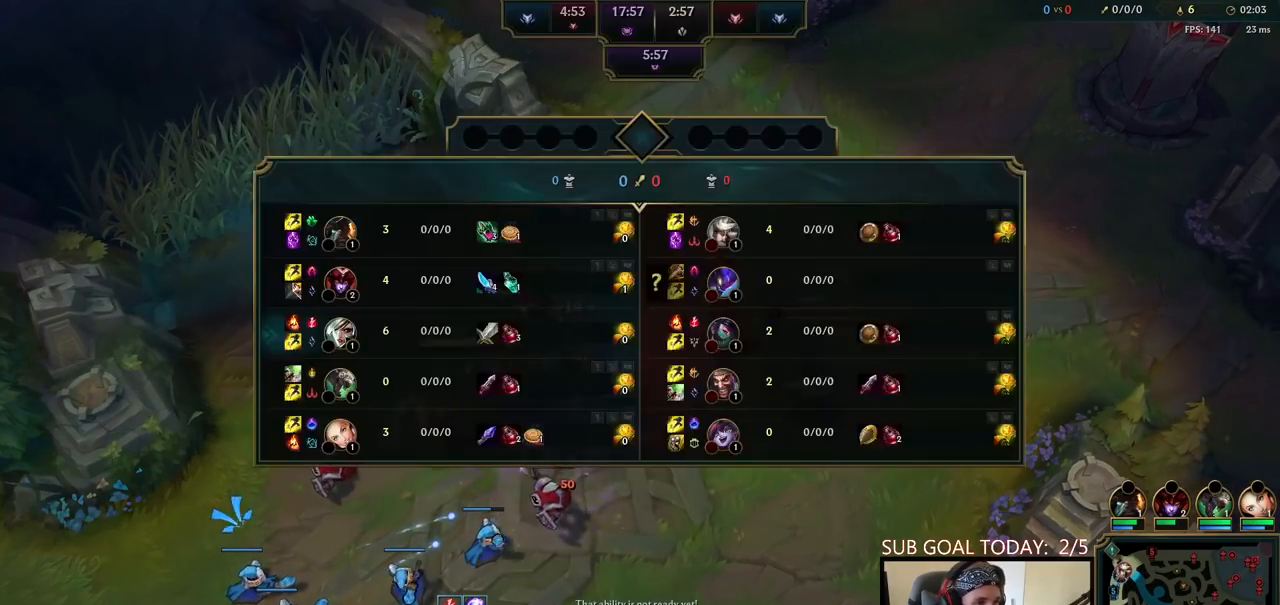
{"keys": [], "mouse": [], "events": [[50, "tab", "up"], [133, "mouse_right", "down"], [217, "mouse_right", "up"], [300, "mouse_right", "down"], [350, "tab", "down"], [400, "mouse_right", "up"], [450, "tab", "up"]]}
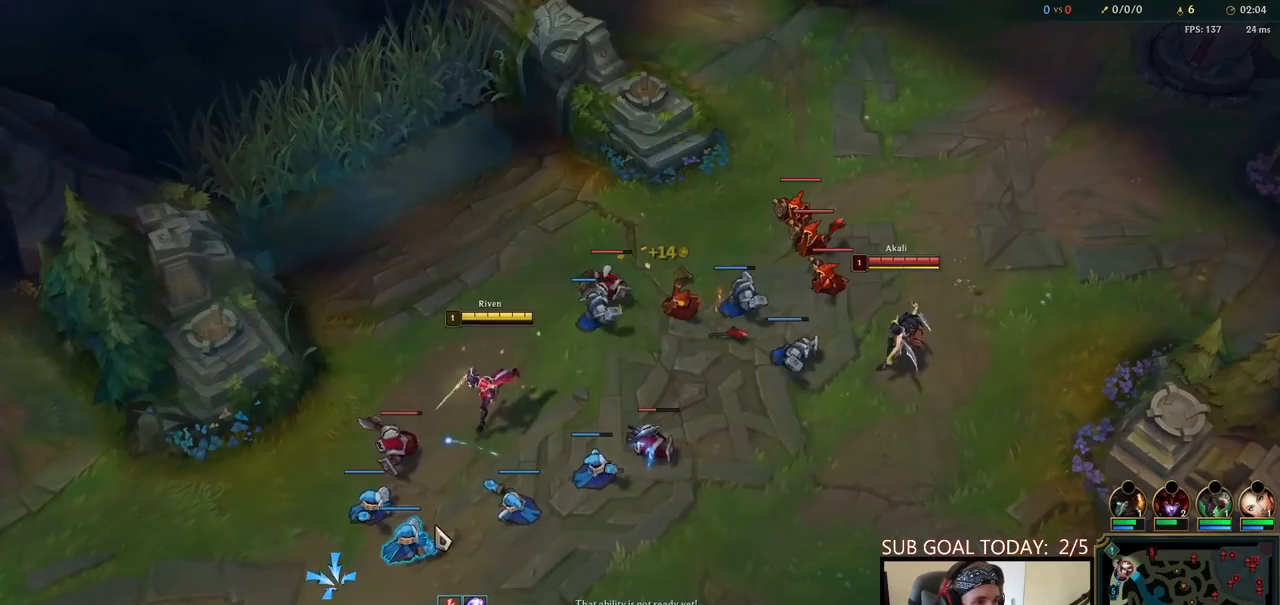
{"keys": [], "mouse": ["right"], "events": [[100, "mouse_right", "down"], [200, "mouse_right", "up"], [333, "mouse_right", "down"], [417, "mouse_right", "up"], [500, "mouse_right", "down"]]}